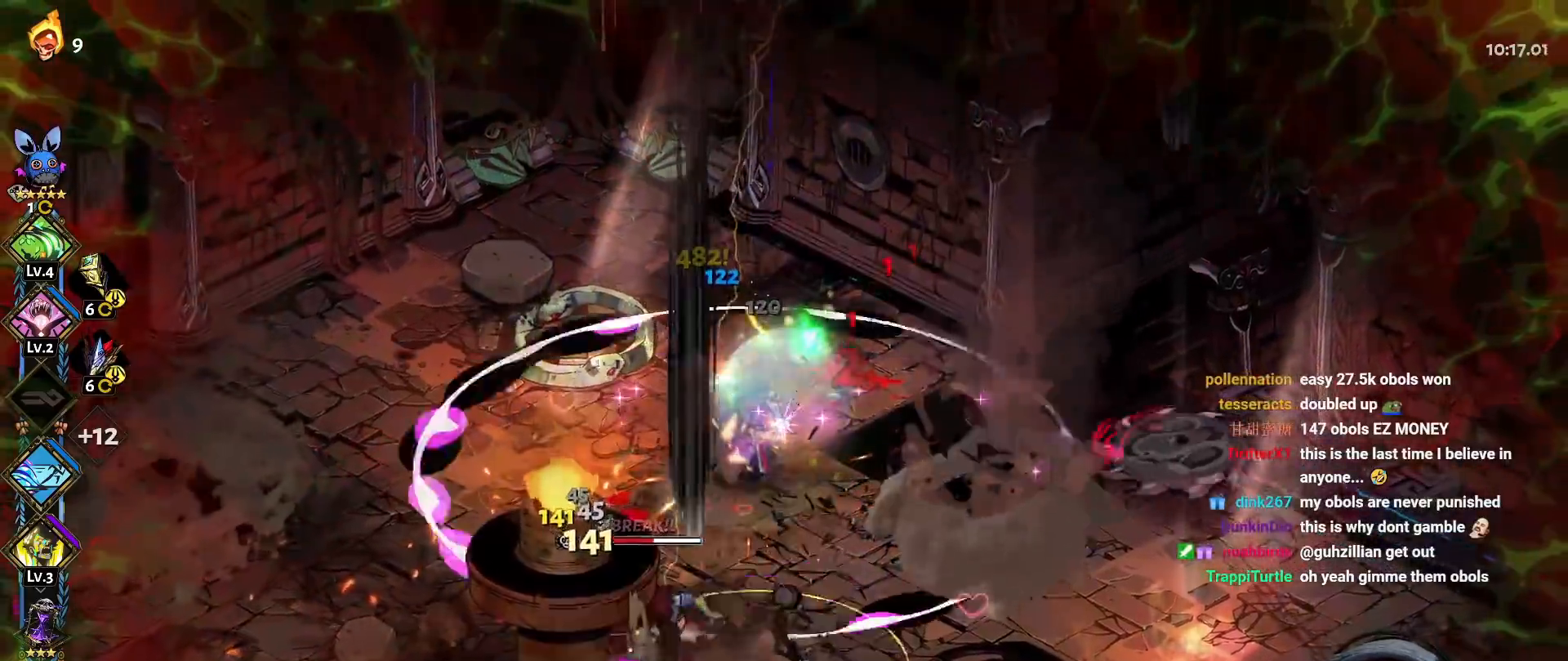
Gameplay with a controller (Xbox layout); each line is a JSON object with the inputs held at the frame after it. "button_events" lists button changes between this image and that frame as [ms after this image, input, new state], when the widget could be followed in between (sticks are given only as held states). Not read: HOME L1 R1 SELECT START.
{"buttons": ["Y"], "left_stick": "right", "right_stick": "center", "button_events": [[117, "X", "up"], [183, "B", "up"], [200, "X", "down"], [200, "Y", "up"], [317, "A", "up"], [317, "X", "up"], [433, "Y", "down"]]}
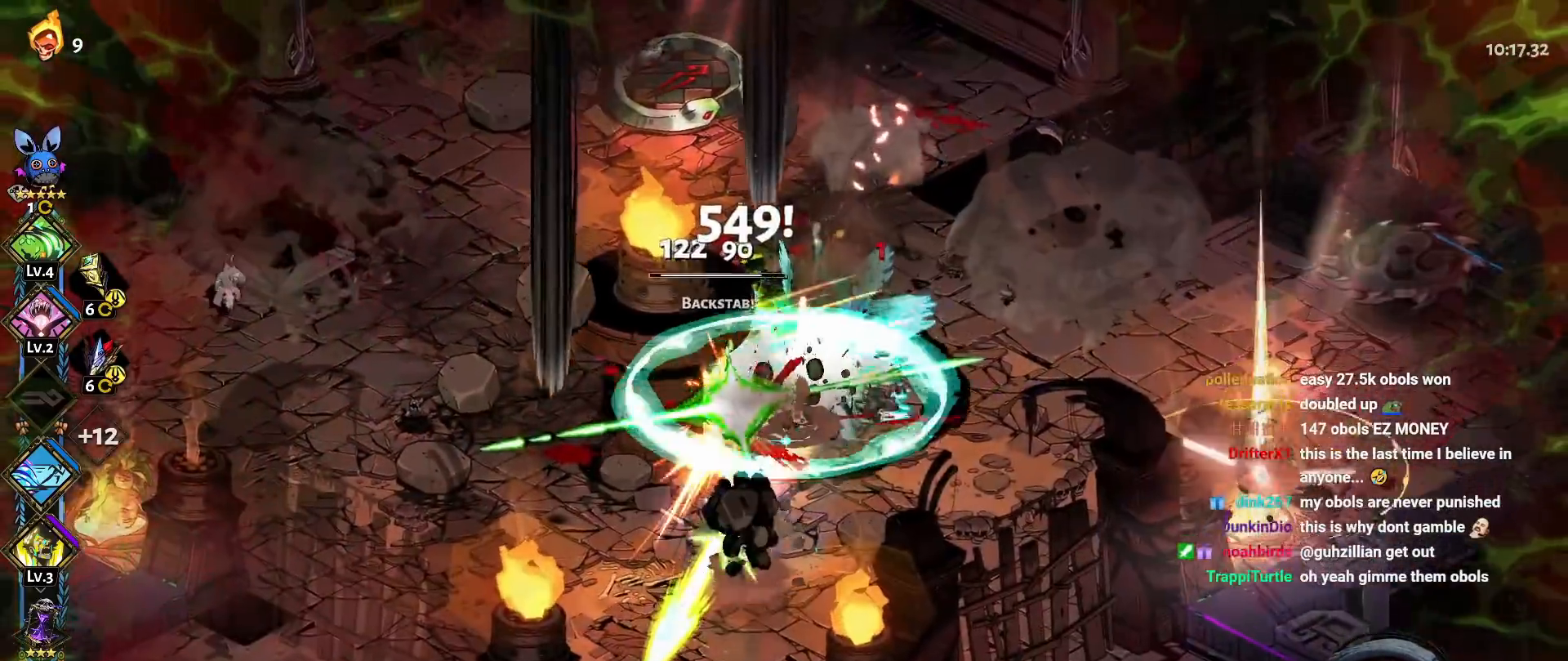
{"buttons": [], "left_stick": "right", "right_stick": "center", "button_events": [[33, "Y", "up"], [100, "Y", "down"], [217, "Y", "up"], [267, "Y", "down"], [383, "Y", "up"]]}
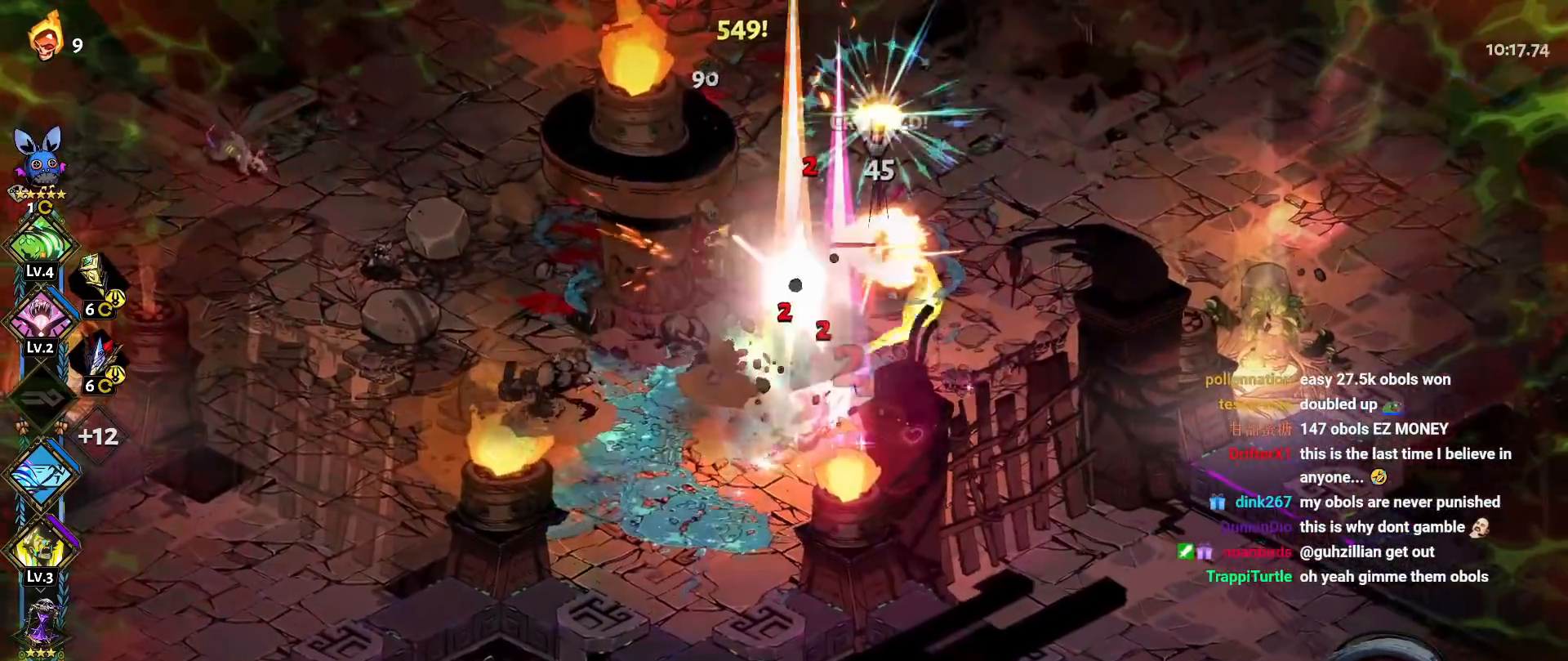
{"buttons": [], "left_stick": "right", "right_stick": "center", "button_events": [[33, "A", "down"], [133, "A", "up"], [217, "A", "down"], [300, "A", "up"], [367, "A", "down"], [450, "A", "up"]]}
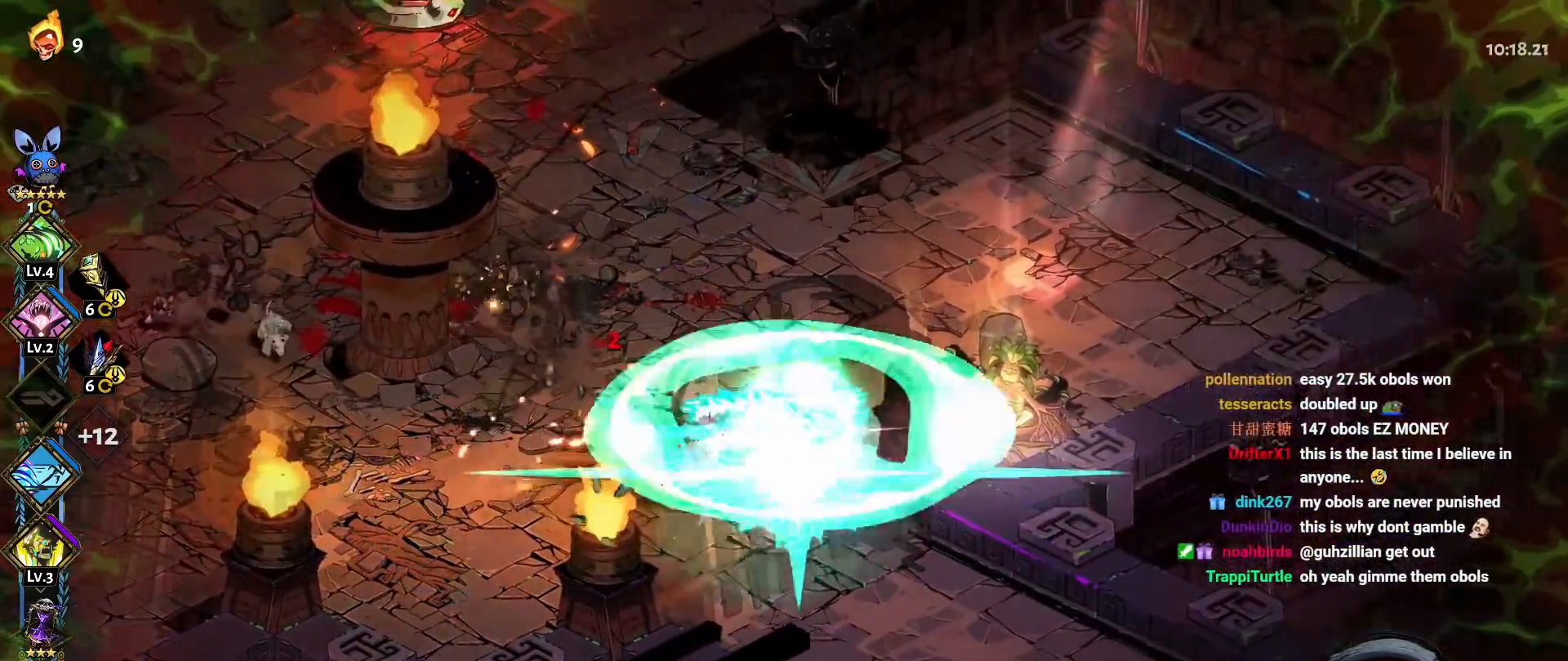
{"buttons": [], "left_stick": "left", "right_stick": "center", "button_events": []}
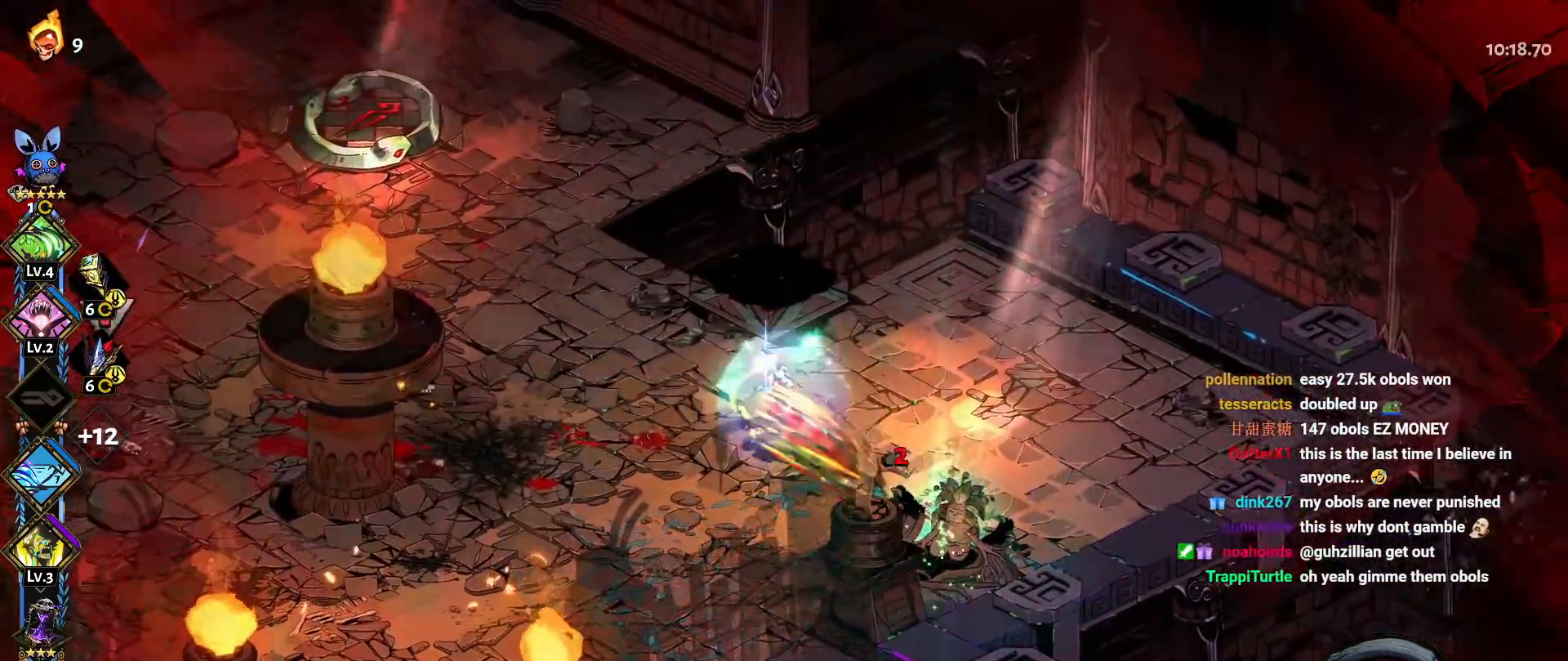
{"buttons": ["L2"], "left_stick": "left", "right_stick": "center", "button_events": [[17, "A", "down"], [133, "A", "up"], [183, "A", "down"], [200, "X", "down"], [267, "A", "up"], [317, "X", "up"], [417, "L2", "down"]]}
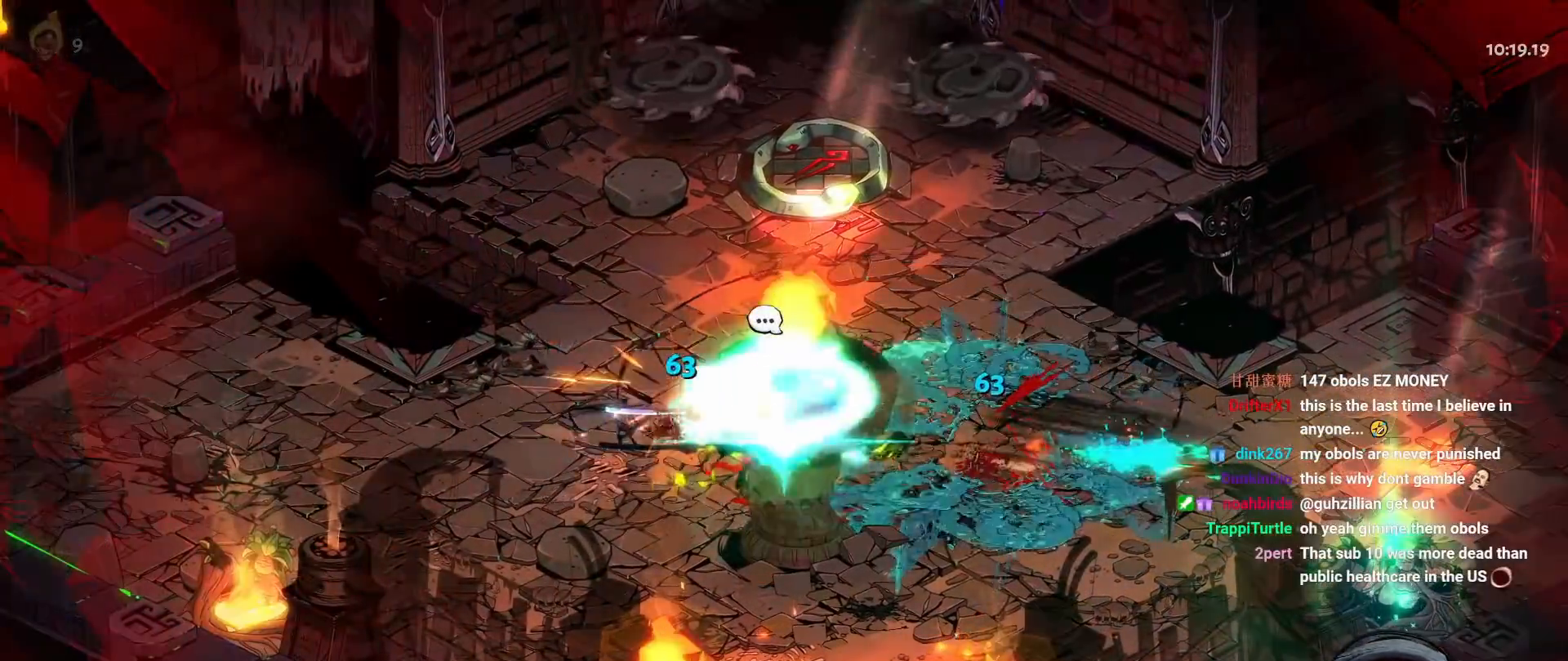
{"buttons": ["L2"], "left_stick": "center", "right_stick": "center", "button_events": [[50, "X", "down"], [183, "X", "up"]]}
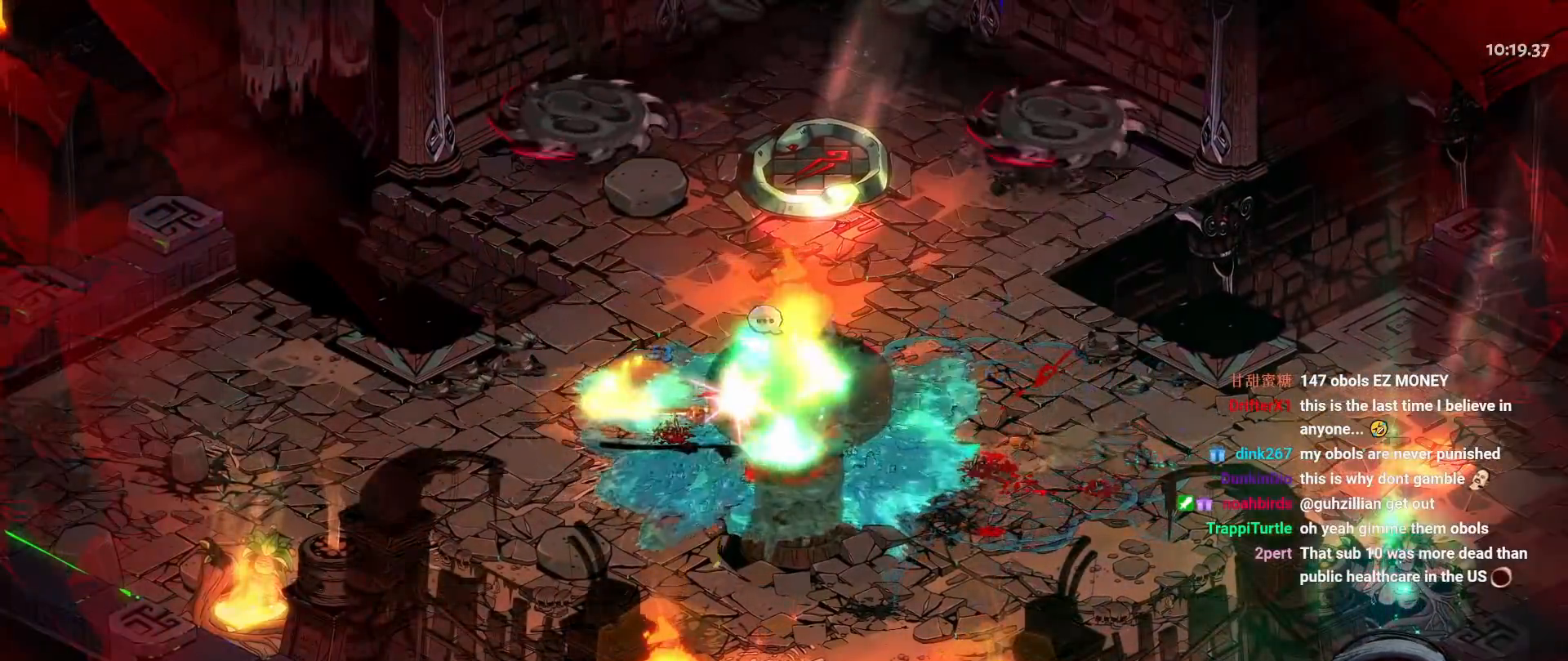
{"buttons": [], "left_stick": "center", "right_stick": "center", "button_events": [[267, "L2", "up"]]}
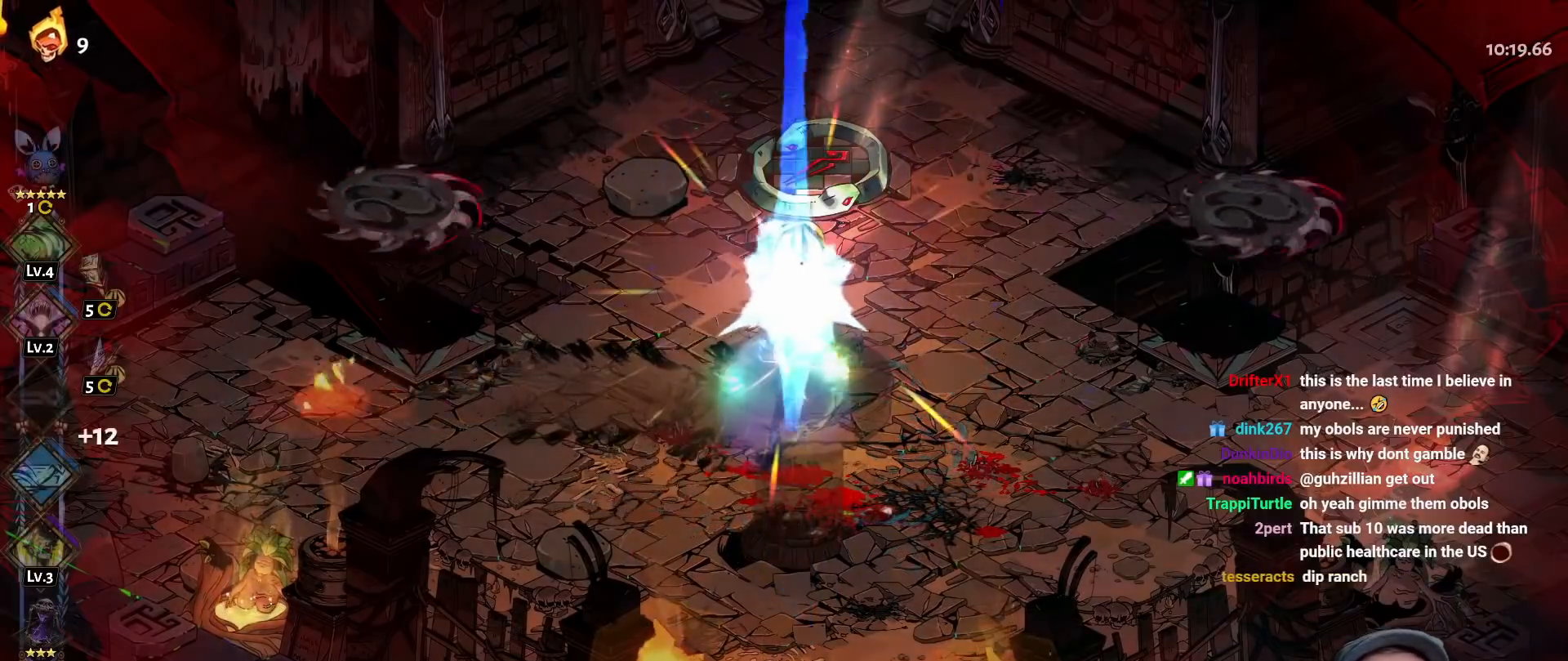
{"buttons": [], "left_stick": "up", "right_stick": "center", "button_events": [[367, "L2", "down"], [433, "L2", "up"]]}
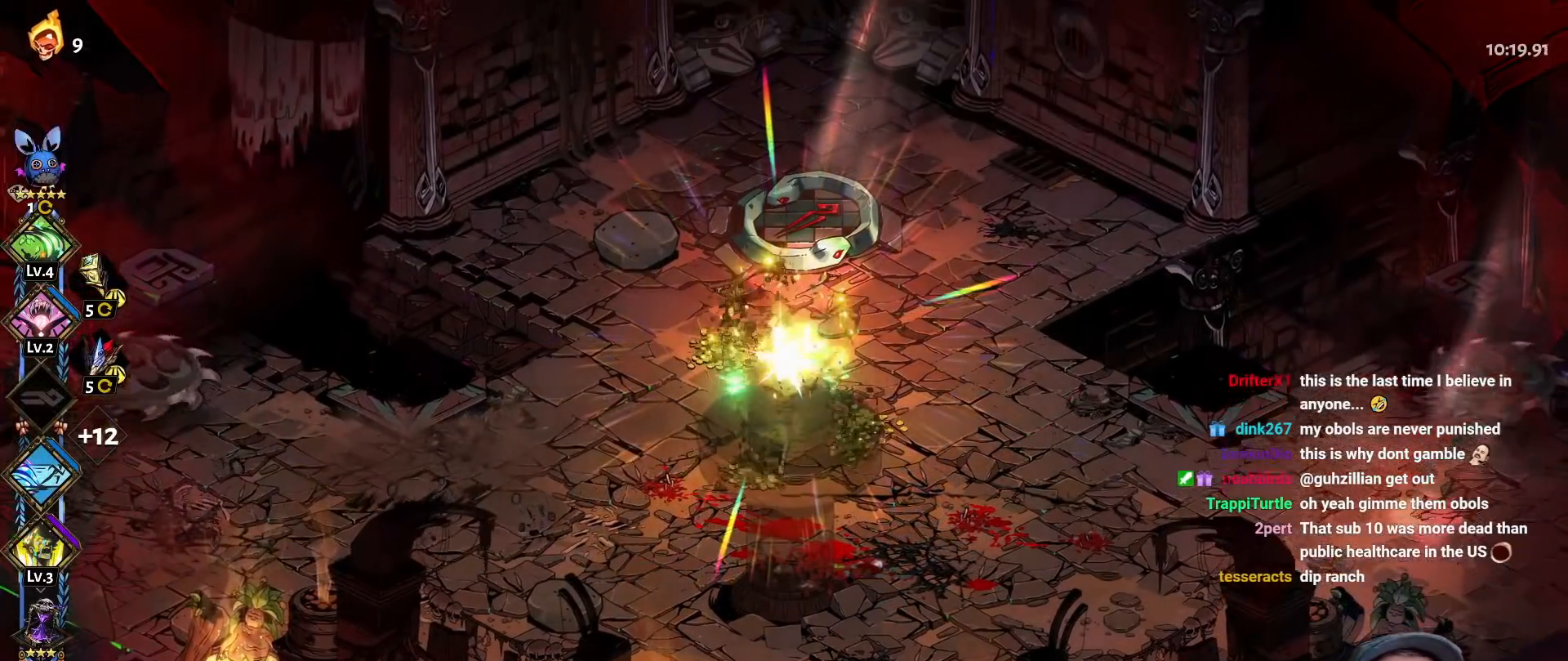
{"buttons": [], "left_stick": "down", "right_stick": "center", "button_events": [[150, "A", "down"], [250, "A", "up"]]}
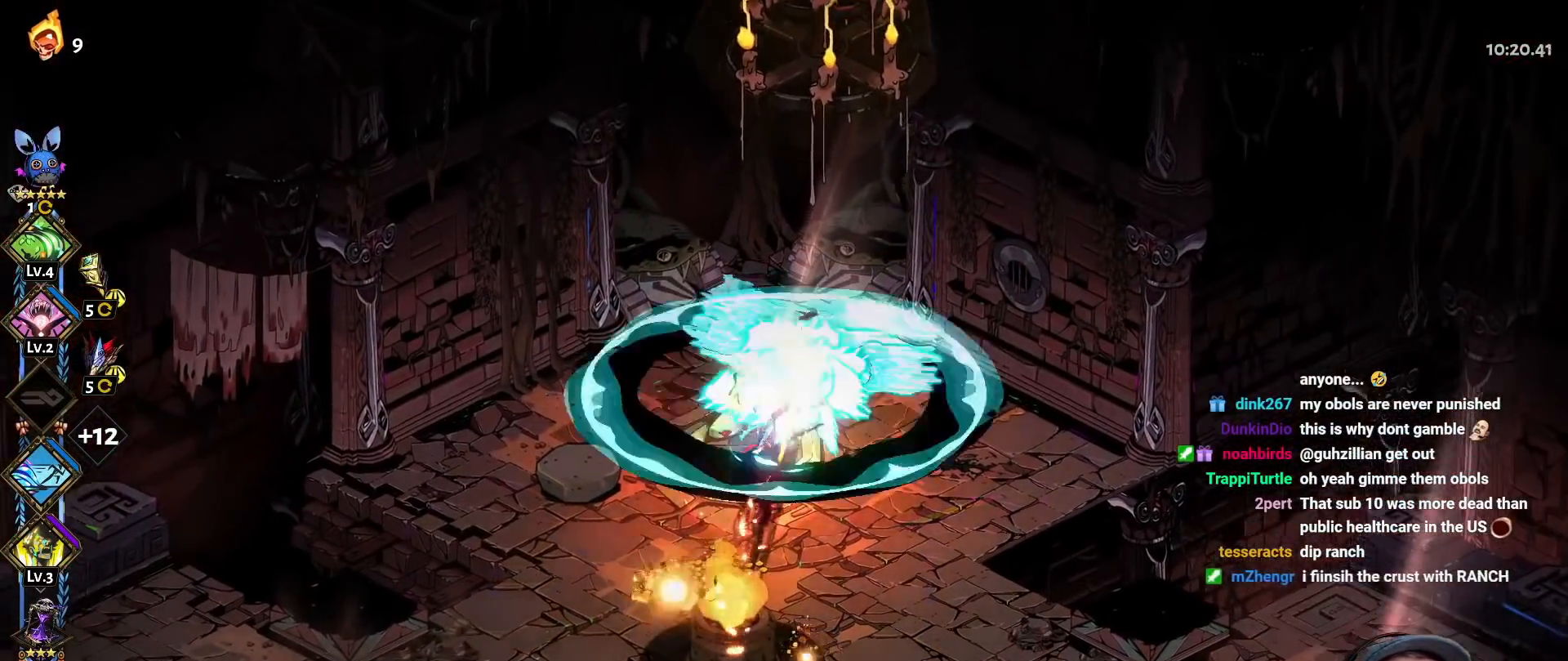
{"buttons": [], "left_stick": "center", "right_stick": "center", "button_events": []}
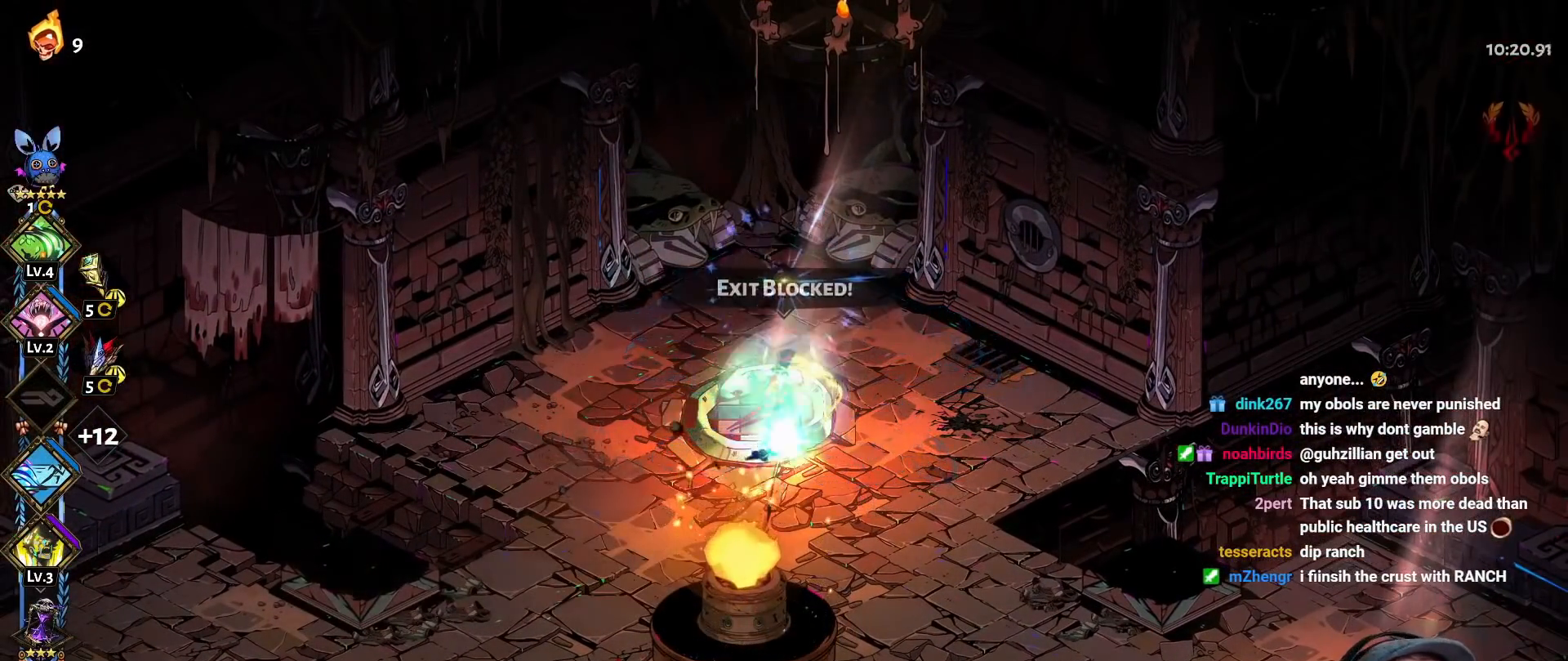
{"buttons": [], "left_stick": "center", "right_stick": "center", "button_events": []}
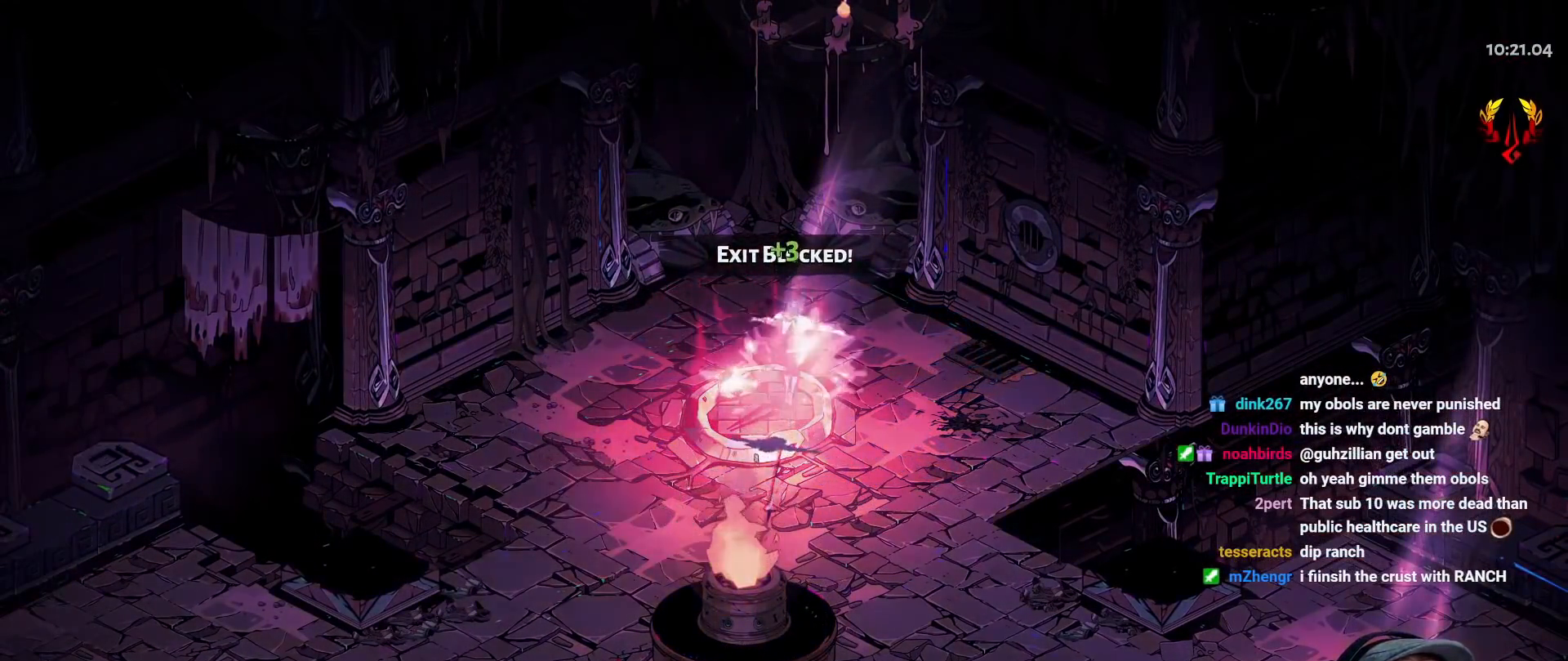
{"buttons": [], "left_stick": "center", "right_stick": "center", "button_events": []}
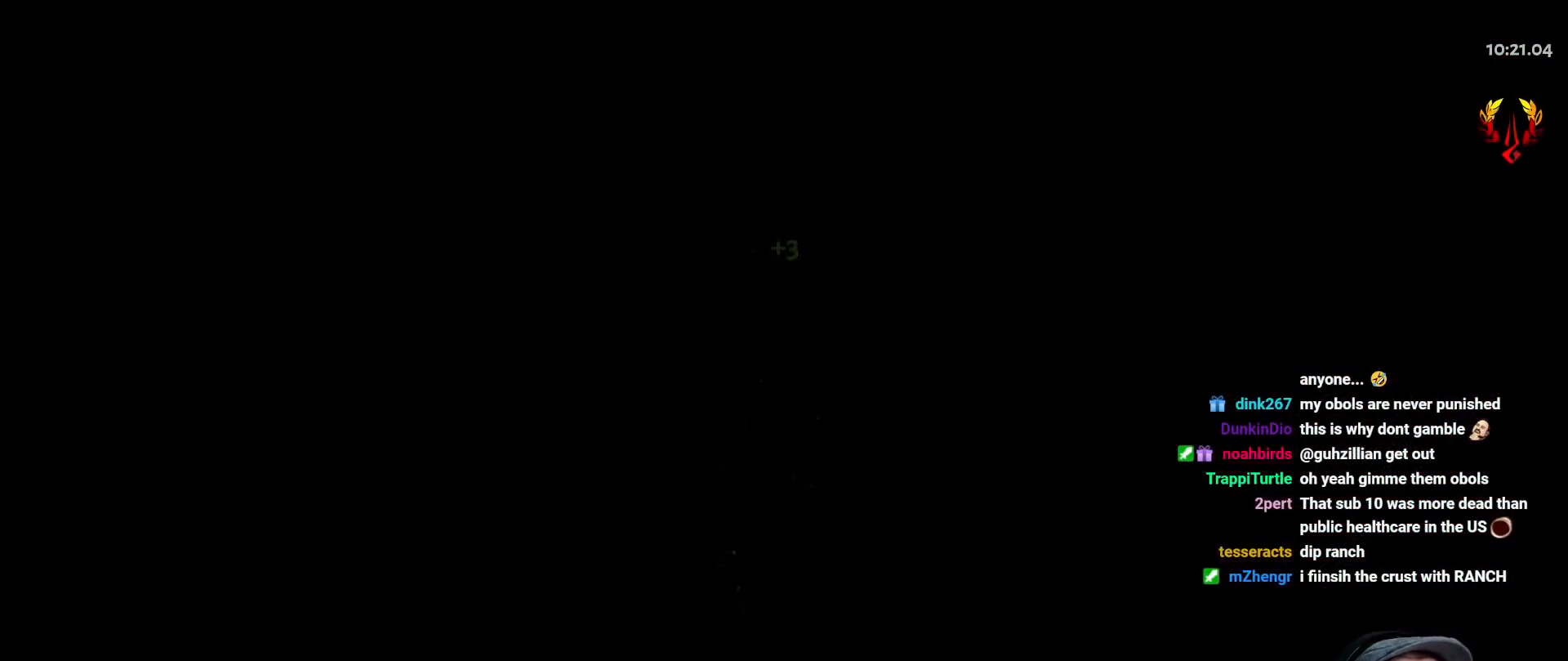
{"buttons": [], "left_stick": "center", "right_stick": "center", "button_events": []}
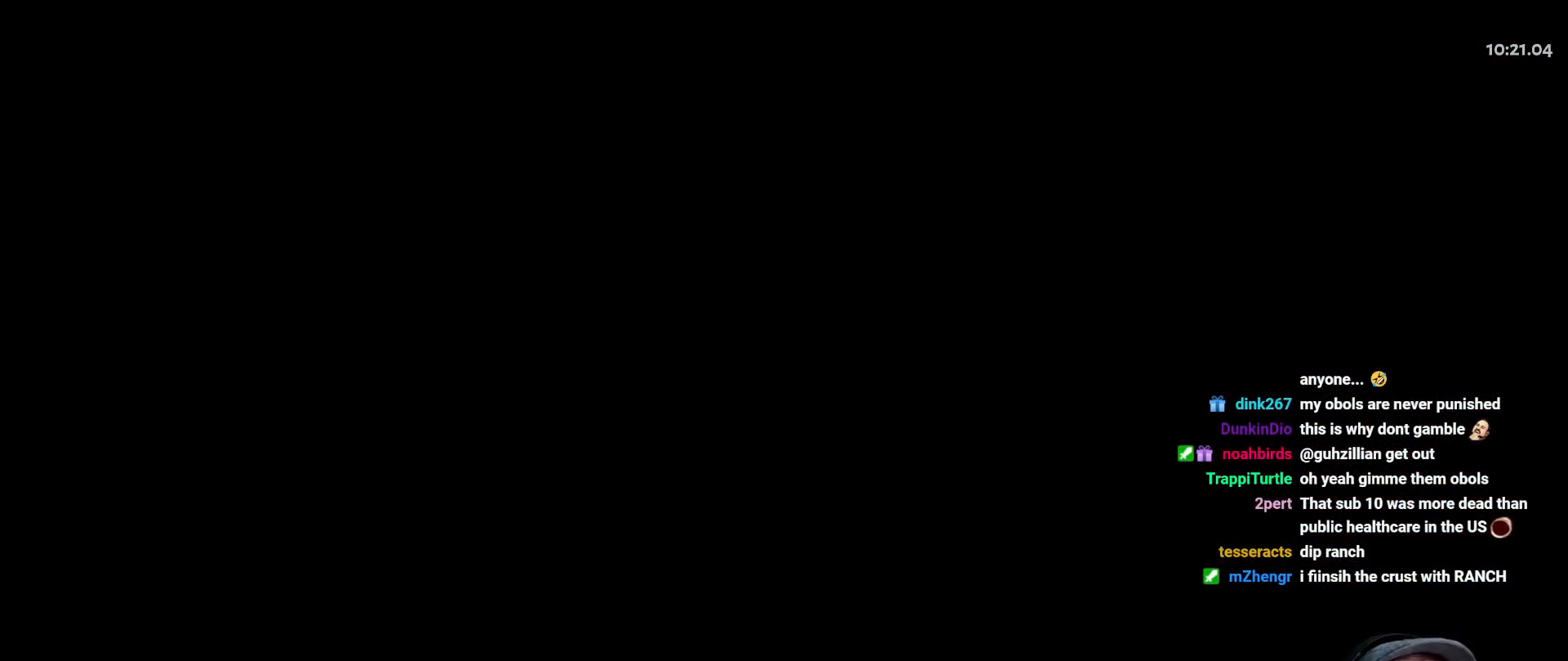
{"buttons": [], "left_stick": "center", "right_stick": "center", "button_events": []}
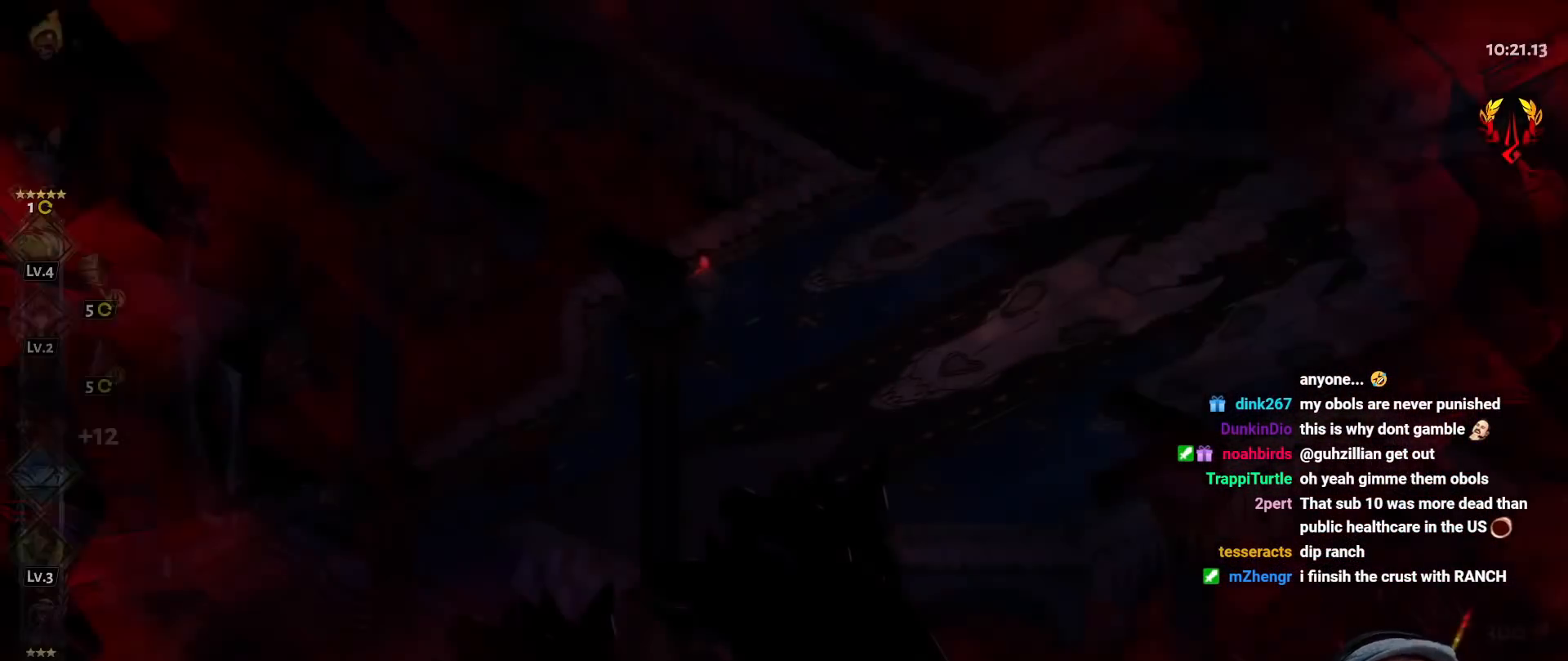
{"buttons": ["A"], "left_stick": "up", "right_stick": "center", "button_events": [[500, "A", "down"]]}